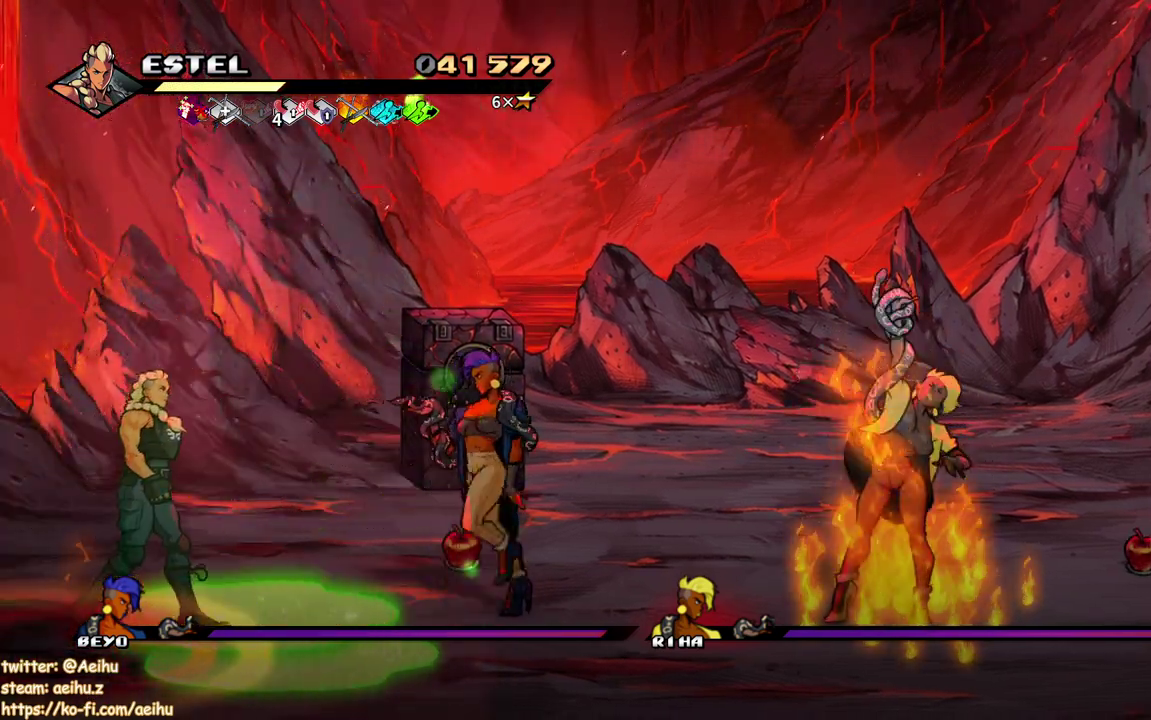
Gameplay with a controller (PlayStation layout); each line is a JSON object with the inputs held at the frame after it. "events" lists button and stick changes between this image and that frame as [ms after this image, input, new state], when the widget could be followed in between. Not read: CROSS L3 R1 R3 left_stick right_stick.
{"buttons": ["SQUARE"], "events": [[17, "DPAD_UP", "up"], [100, "DPAD_RIGHT", "down"], [167, "DPAD_RIGHT", "up"], [217, "DPAD_RIGHT", "down"], [300, "SQUARE", "down"], [500, "DPAD_RIGHT", "up"]]}
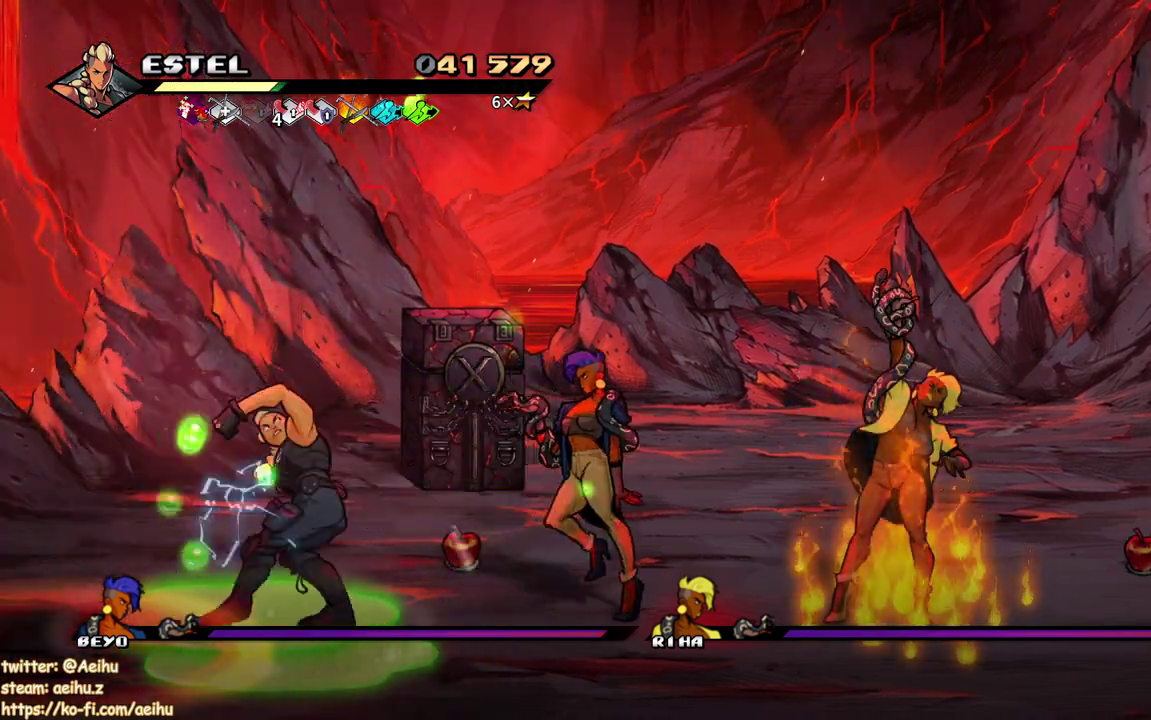
{"buttons": ["SQUARE", "DPAD_LEFT"], "events": [[367, "DPAD_LEFT", "down"]]}
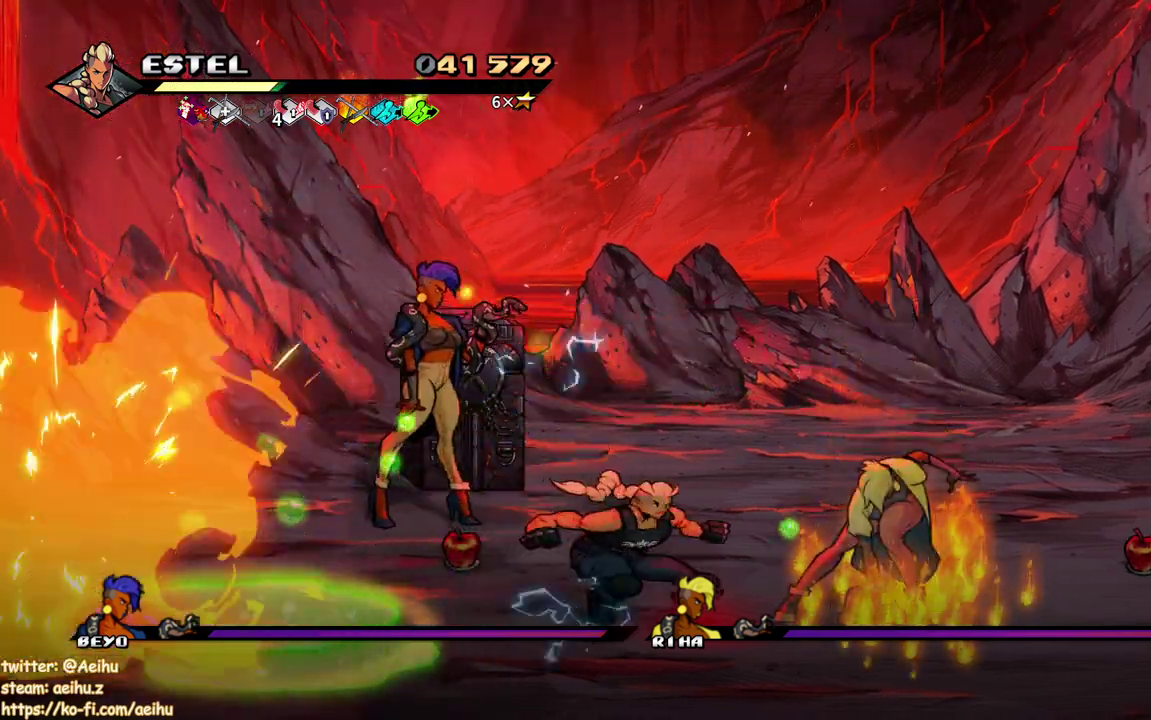
{"buttons": ["SQUARE"], "events": [[50, "SQUARE", "up"], [133, "SQUARE", "down"], [217, "SQUARE", "up"], [283, "SQUARE", "down"], [367, "SQUARE", "up"], [400, "DPAD_LEFT", "up"], [450, "SQUARE", "down"]]}
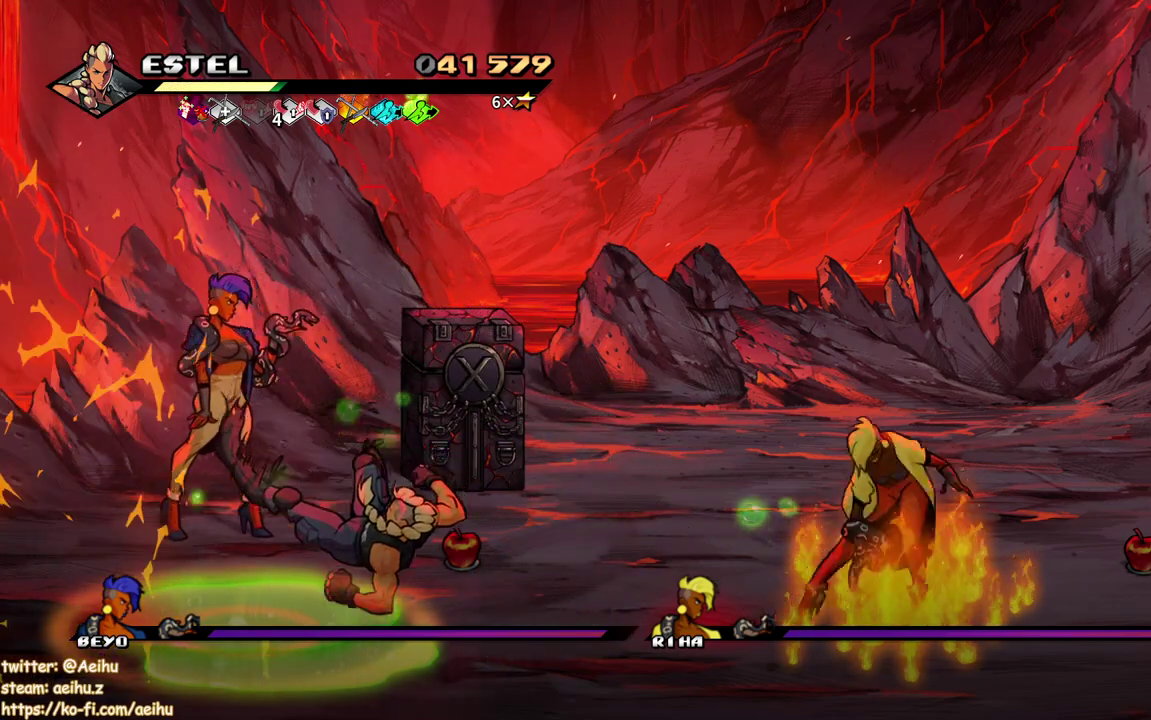
{"buttons": [], "events": [[50, "SQUARE", "up"], [333, "DPAD_LEFT", "down"], [383, "DPAD_LEFT", "up"], [450, "DPAD_RIGHT", "down"], [500, "DPAD_RIGHT", "up"]]}
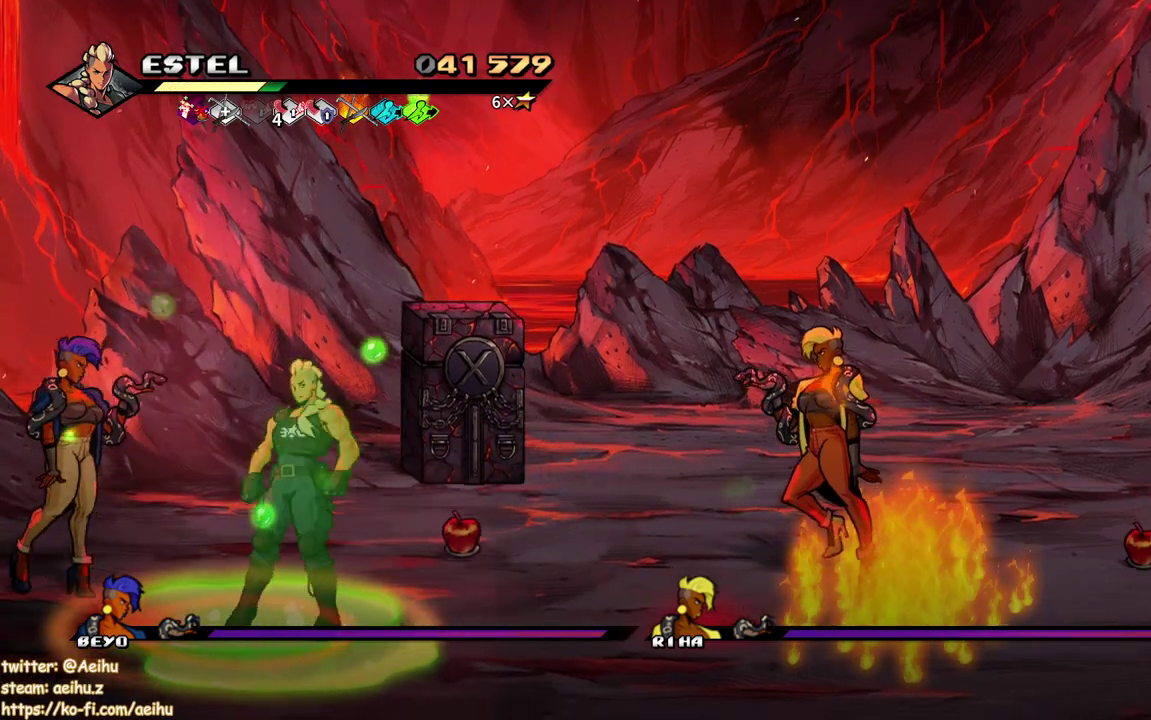
{"buttons": ["SQUARE"], "events": [[67, "DPAD_RIGHT", "down"], [200, "SQUARE", "down"], [483, "DPAD_RIGHT", "up"]]}
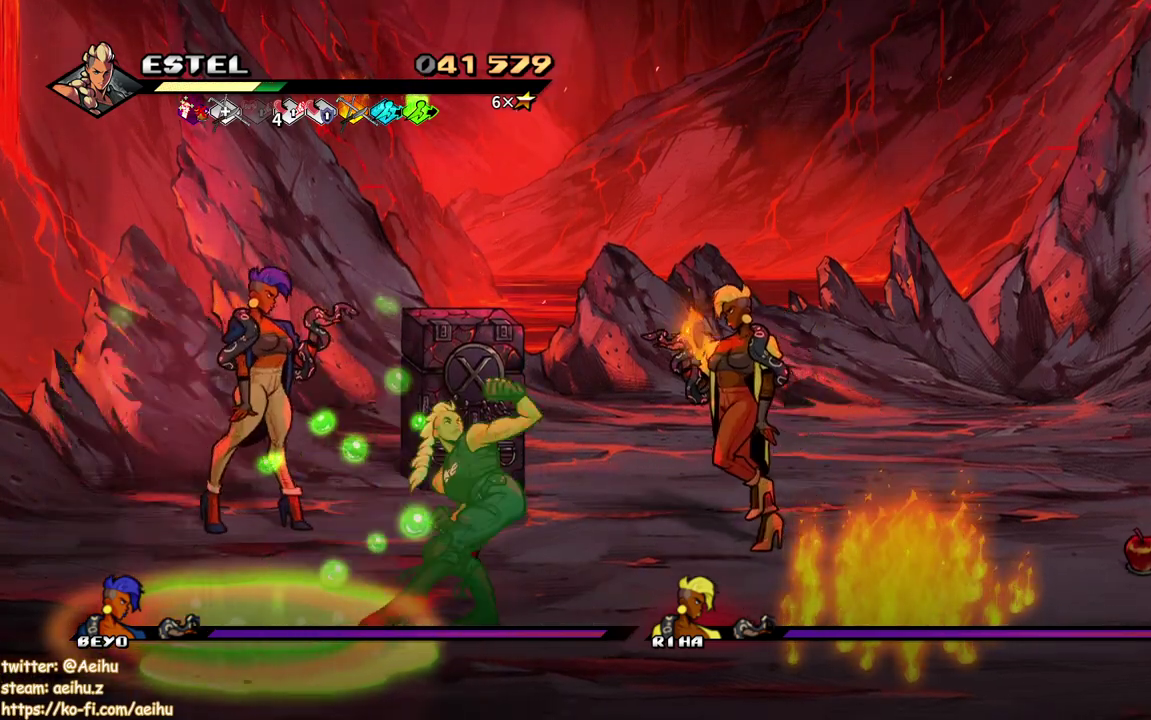
{"buttons": ["DPAD_LEFT"], "events": [[250, "DPAD_LEFT", "down"], [433, "SQUARE", "up"]]}
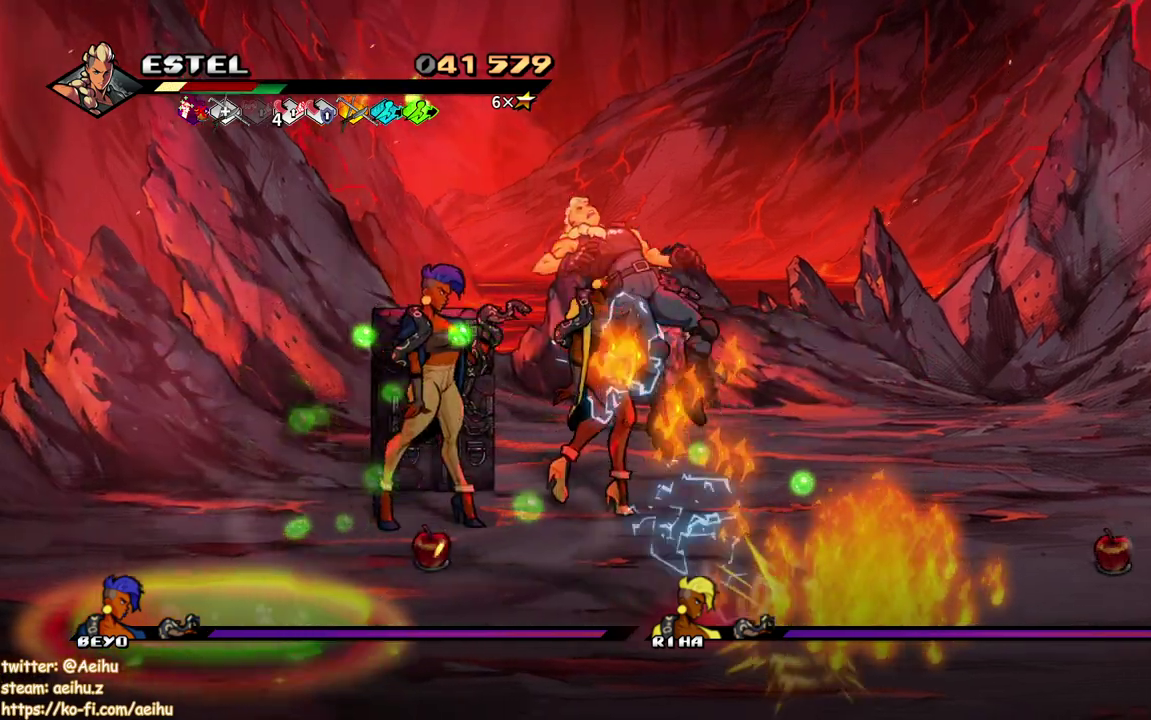
{"buttons": ["SQUARE", "DPAD_RIGHT"], "events": [[17, "SQUARE", "down"], [150, "SQUARE", "up"], [183, "DPAD_LEFT", "up"], [417, "DPAD_RIGHT", "down"], [500, "SQUARE", "down"]]}
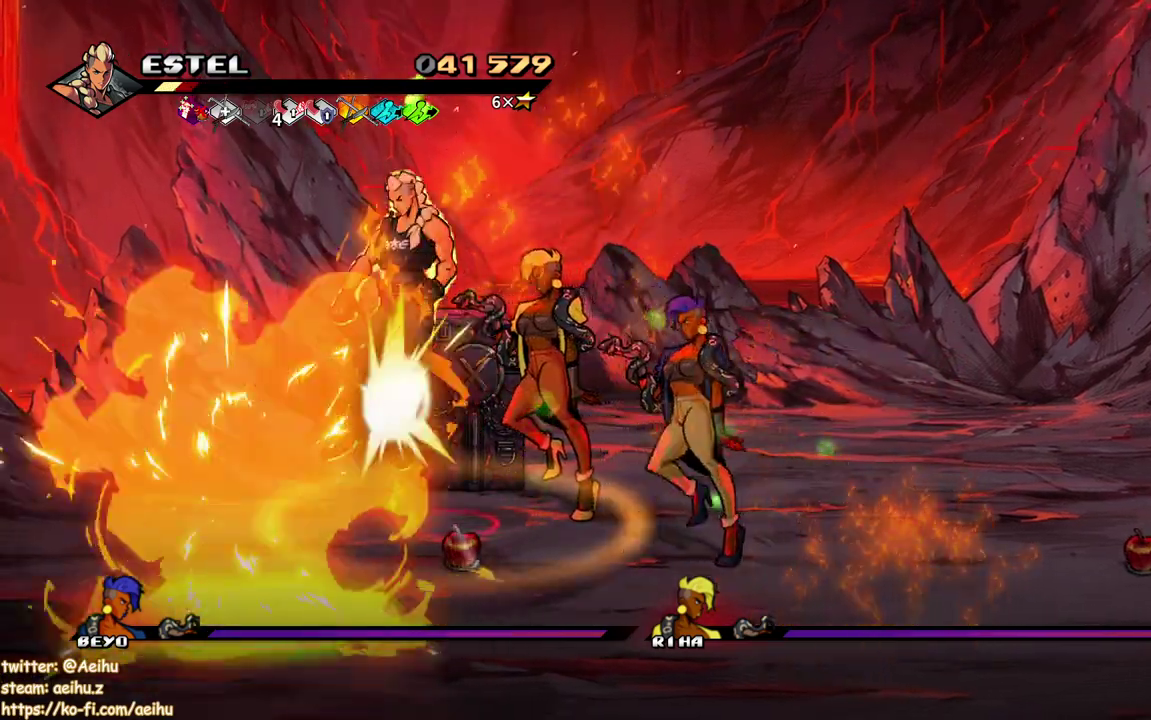
{"buttons": [], "events": [[133, "SQUARE", "up"], [400, "DPAD_RIGHT", "up"]]}
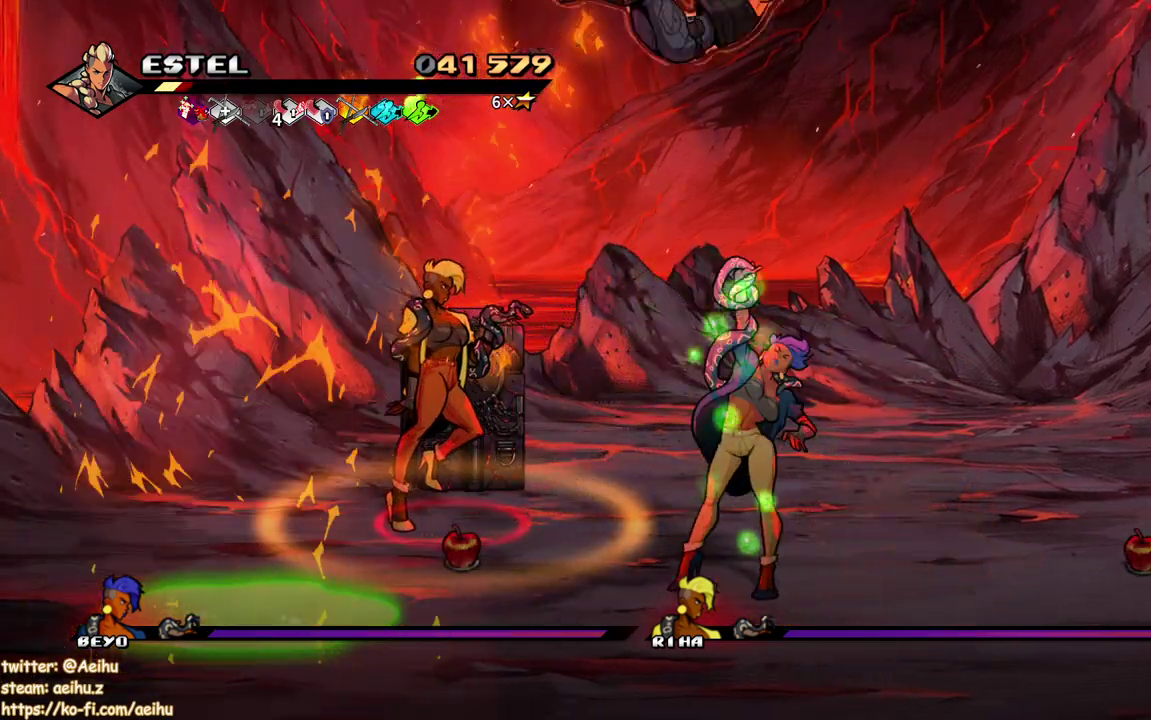
{"buttons": [], "events": [[400, "SQUARE", "down"], [500, "SQUARE", "up"]]}
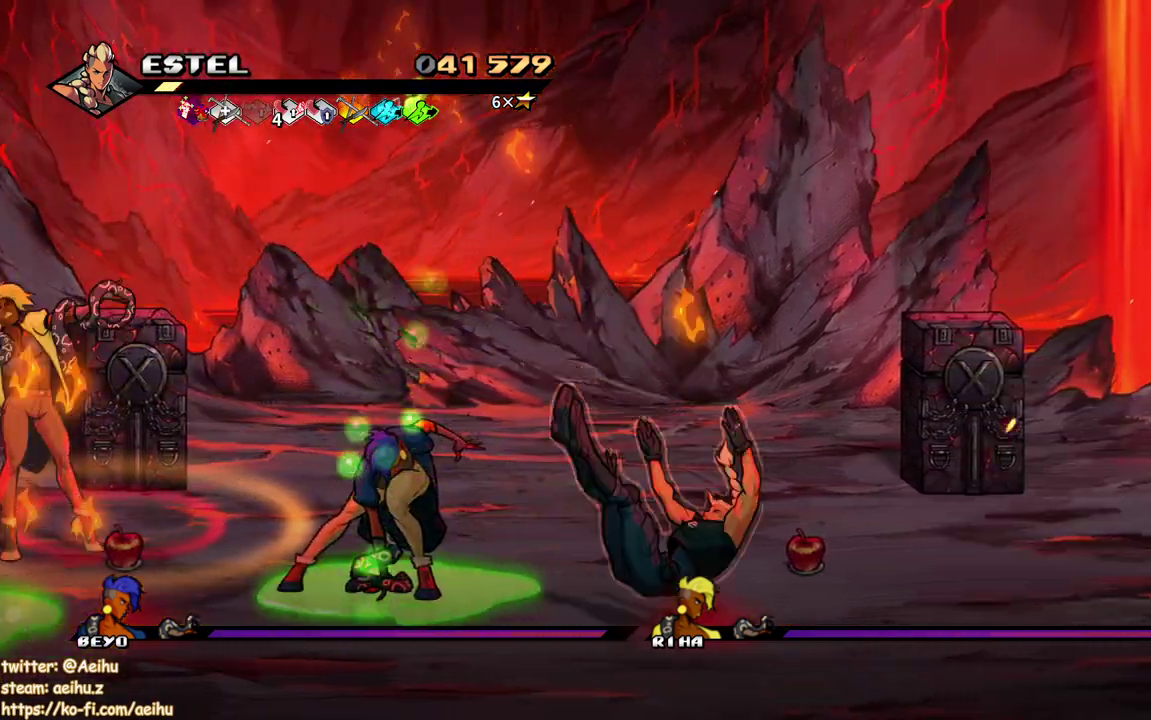
{"buttons": ["DPAD_UP", "DPAD_RIGHT"], "events": [[267, "DPAD_RIGHT", "down"], [450, "DPAD_UP", "down"]]}
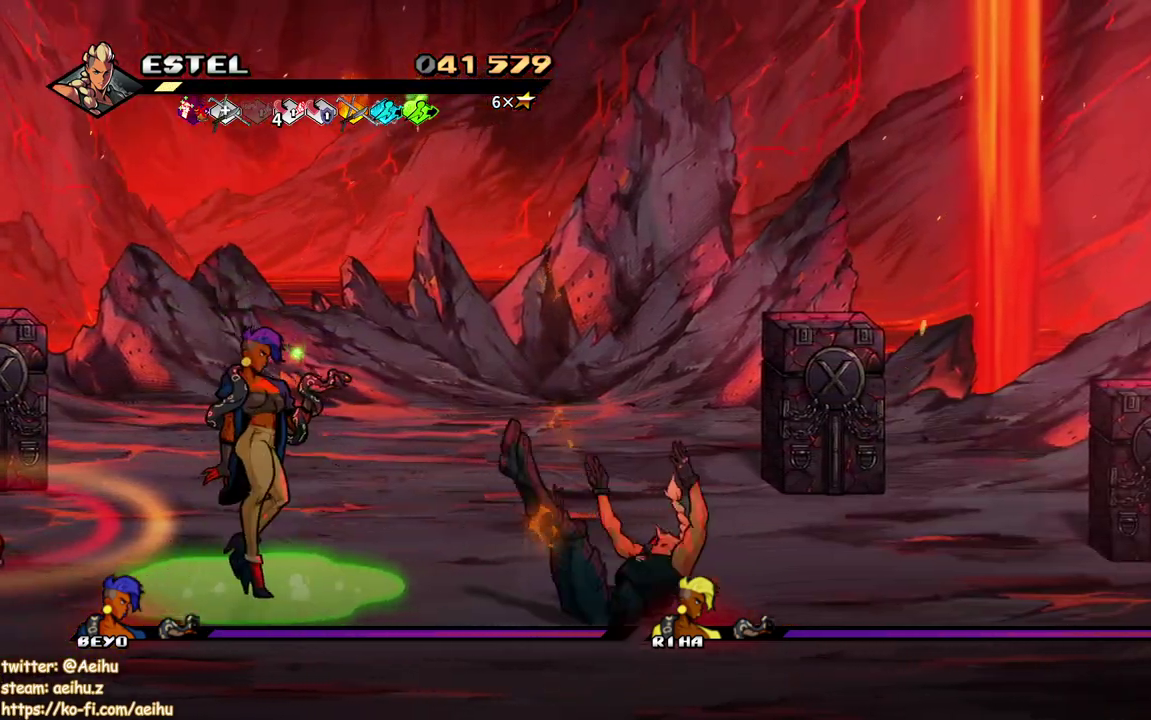
{"buttons": ["DPAD_RIGHT"], "events": [[167, "DPAD_UP", "up"]]}
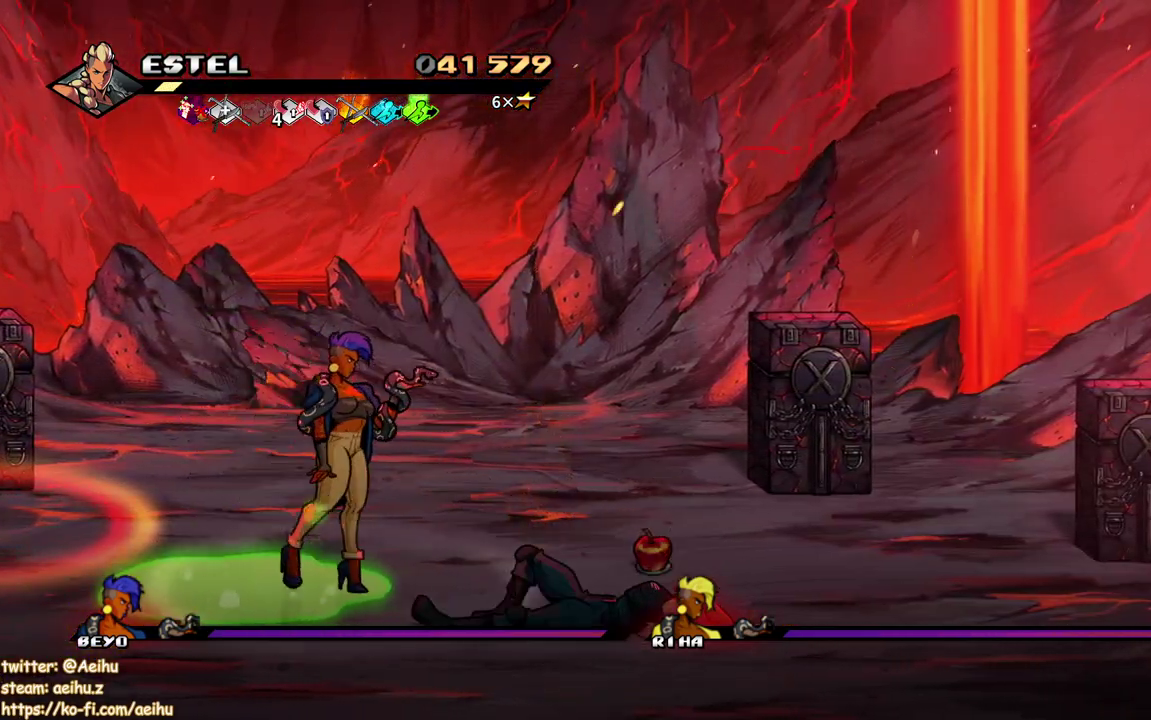
{"buttons": ["SQUARE", "DPAD_UP", "DPAD_LEFT"], "events": [[183, "DPAD_RIGHT", "up"], [183, "DPAD_UP", "down"], [250, "DPAD_LEFT", "down"], [500, "SQUARE", "down"]]}
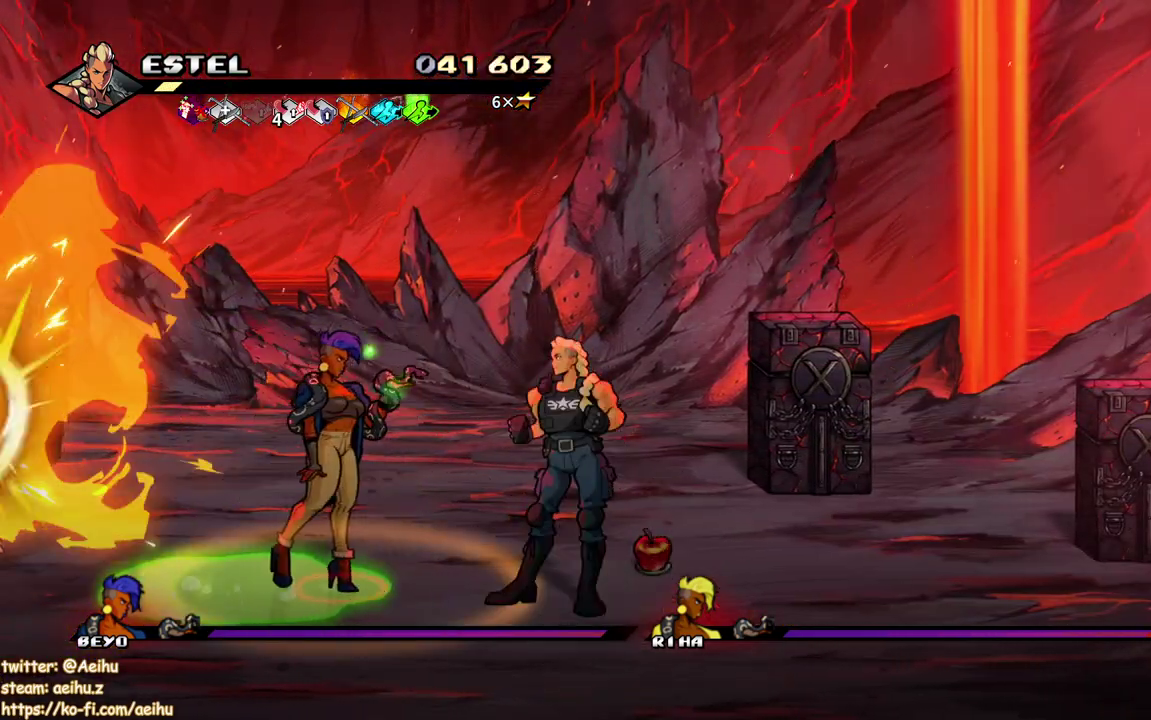
{"buttons": ["DPAD_RIGHT"], "events": [[83, "SQUARE", "up"], [100, "DPAD_LEFT", "up"], [100, "DPAD_UP", "up"], [300, "DPAD_RIGHT", "down"], [383, "DPAD_RIGHT", "up"], [433, "DPAD_RIGHT", "down"]]}
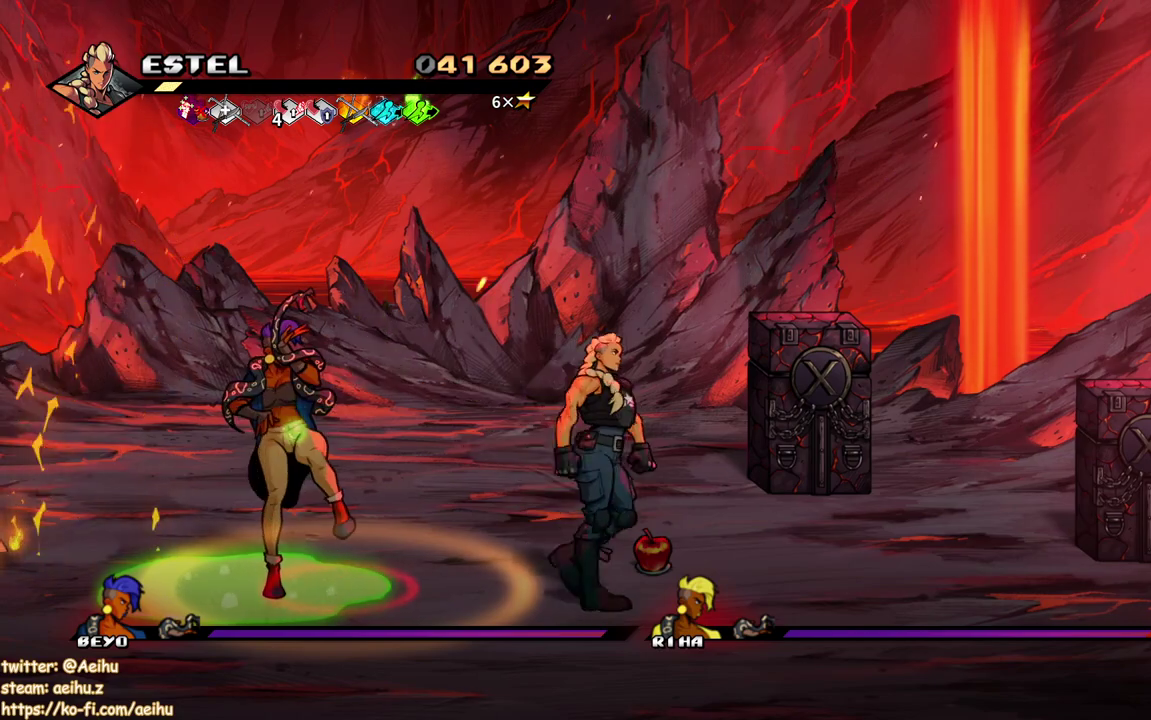
{"buttons": ["CIRCLE", "TRIANGLE"], "events": [[383, "DPAD_RIGHT", "up"], [417, "CIRCLE", "down"], [417, "TRIANGLE", "down"]]}
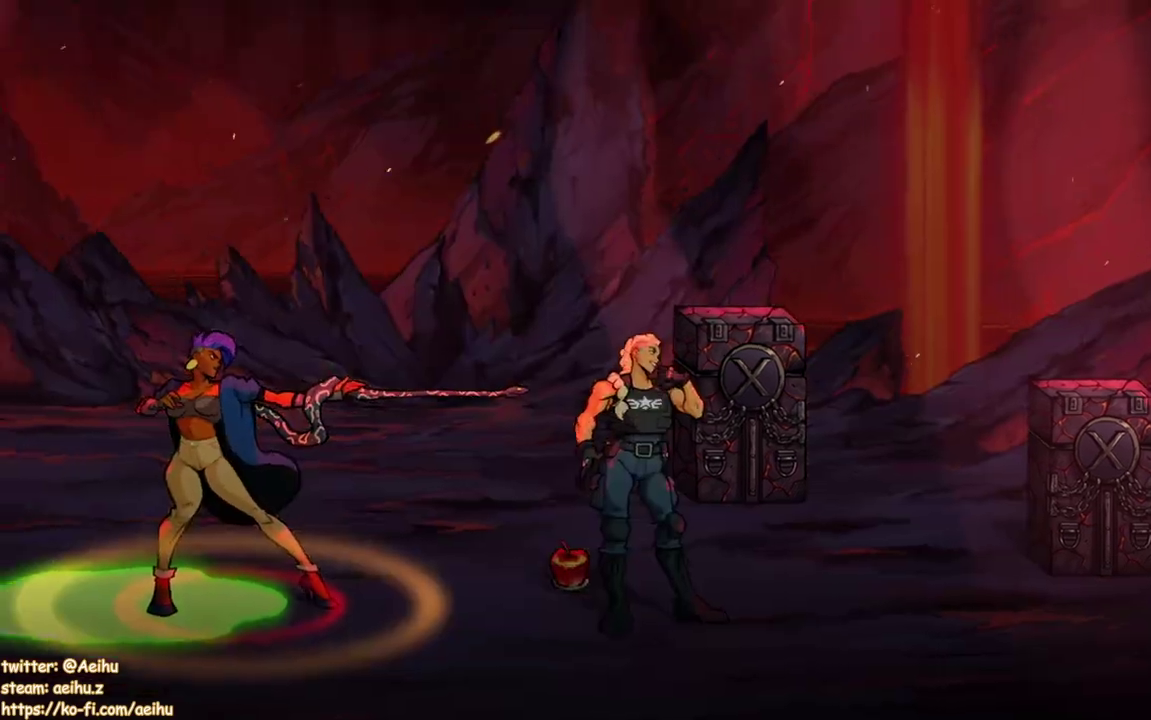
{"buttons": [], "events": [[83, "CIRCLE", "up"], [83, "TRIANGLE", "up"]]}
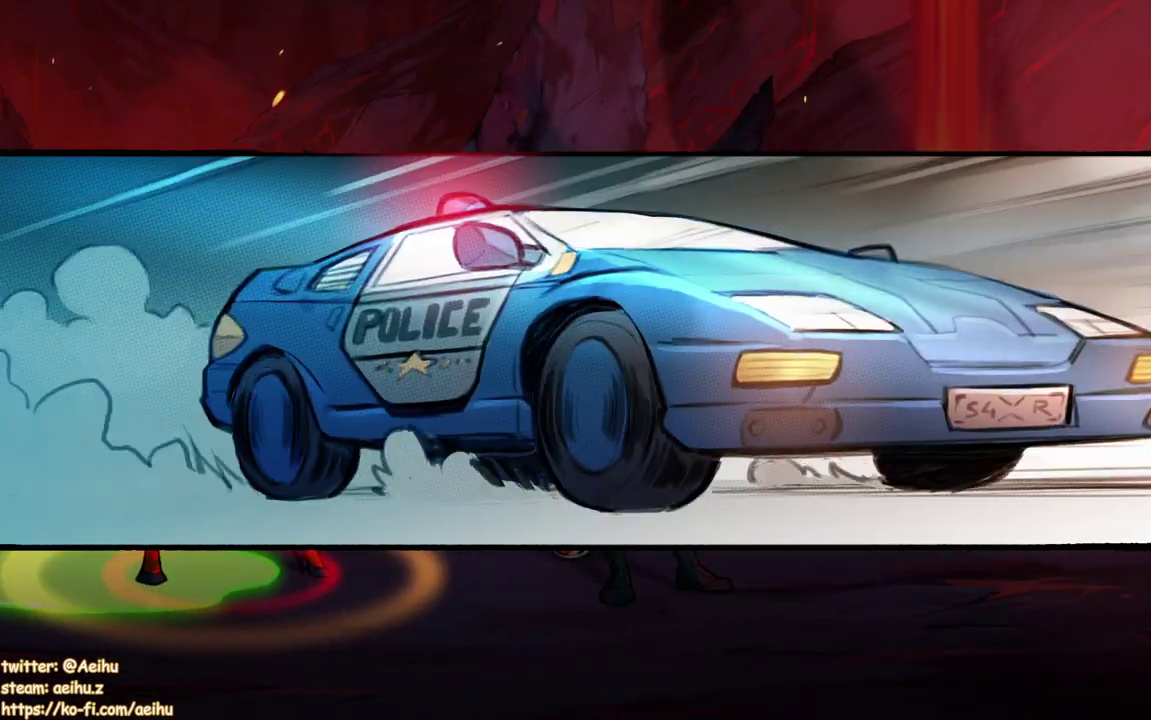
{"buttons": [], "events": []}
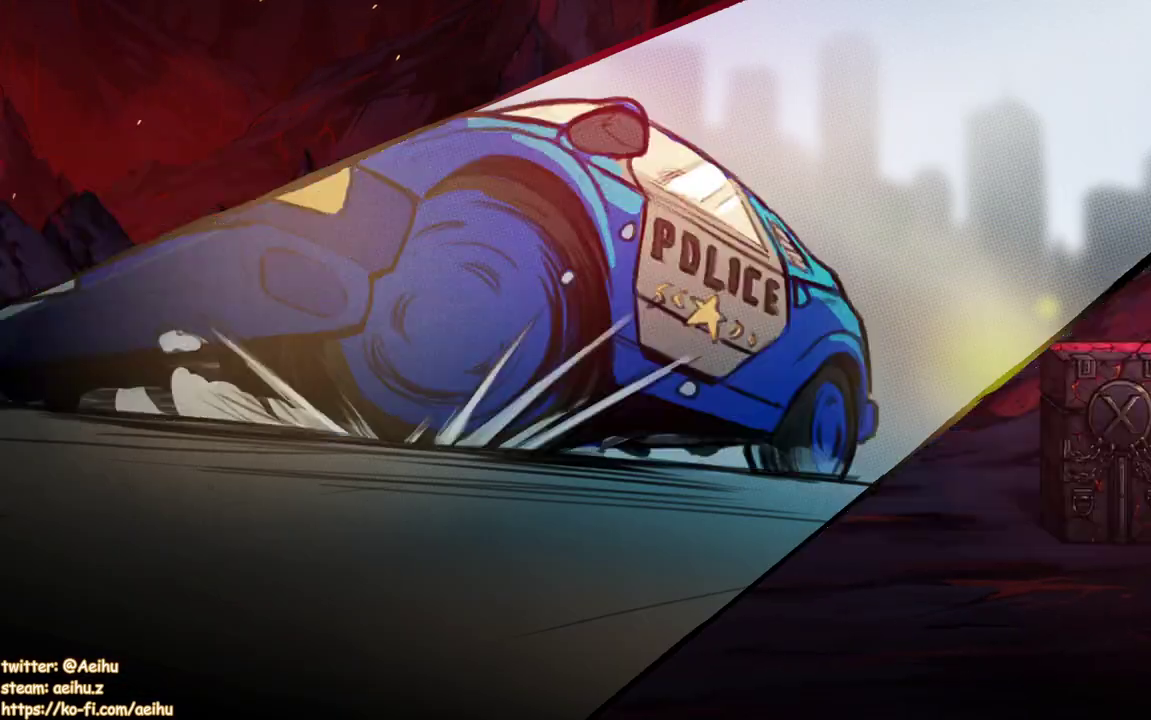
{"buttons": [], "events": []}
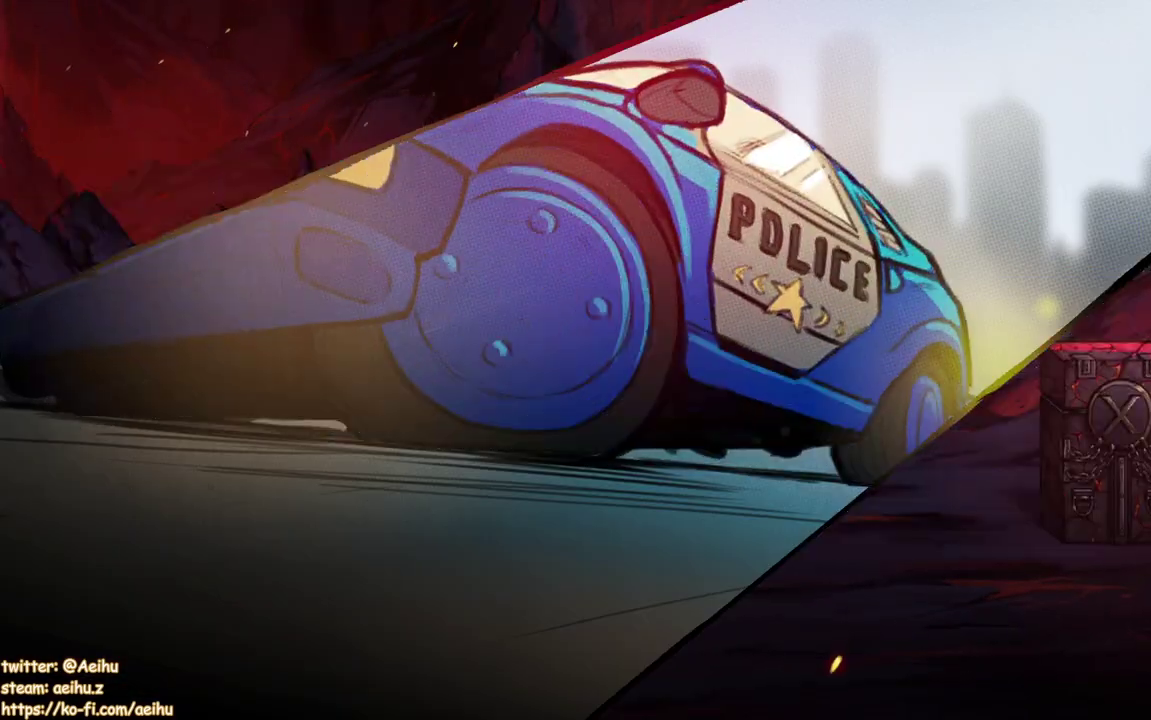
{"buttons": [], "events": []}
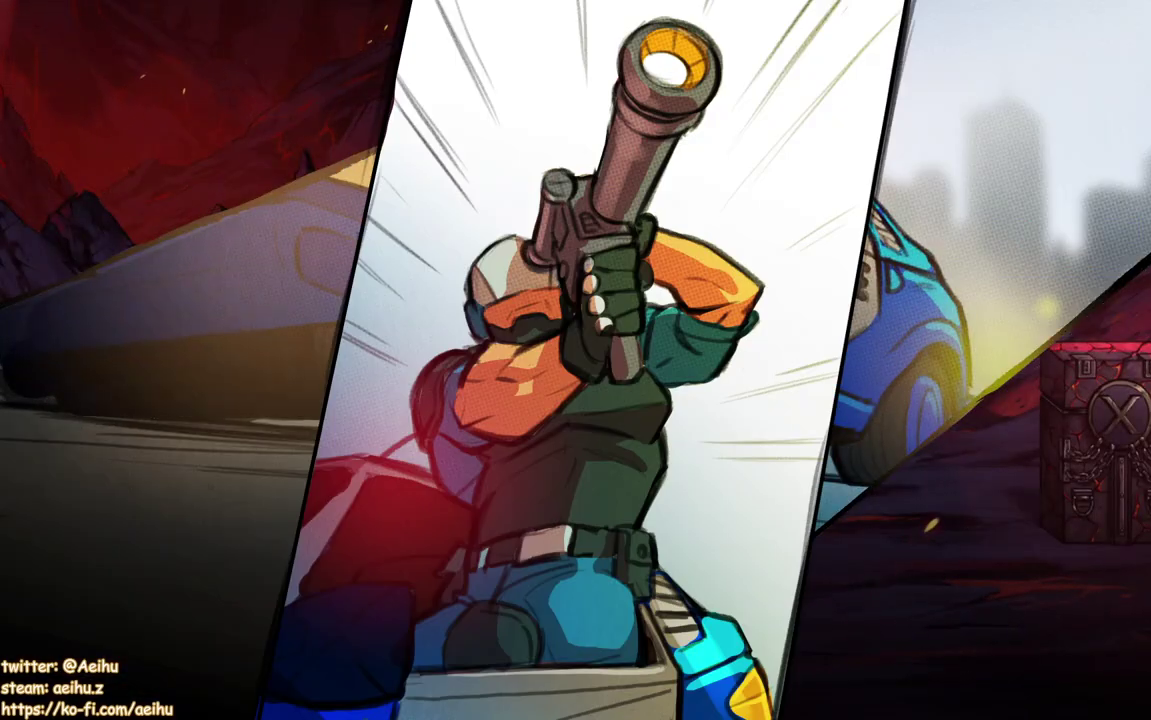
{"buttons": [], "events": []}
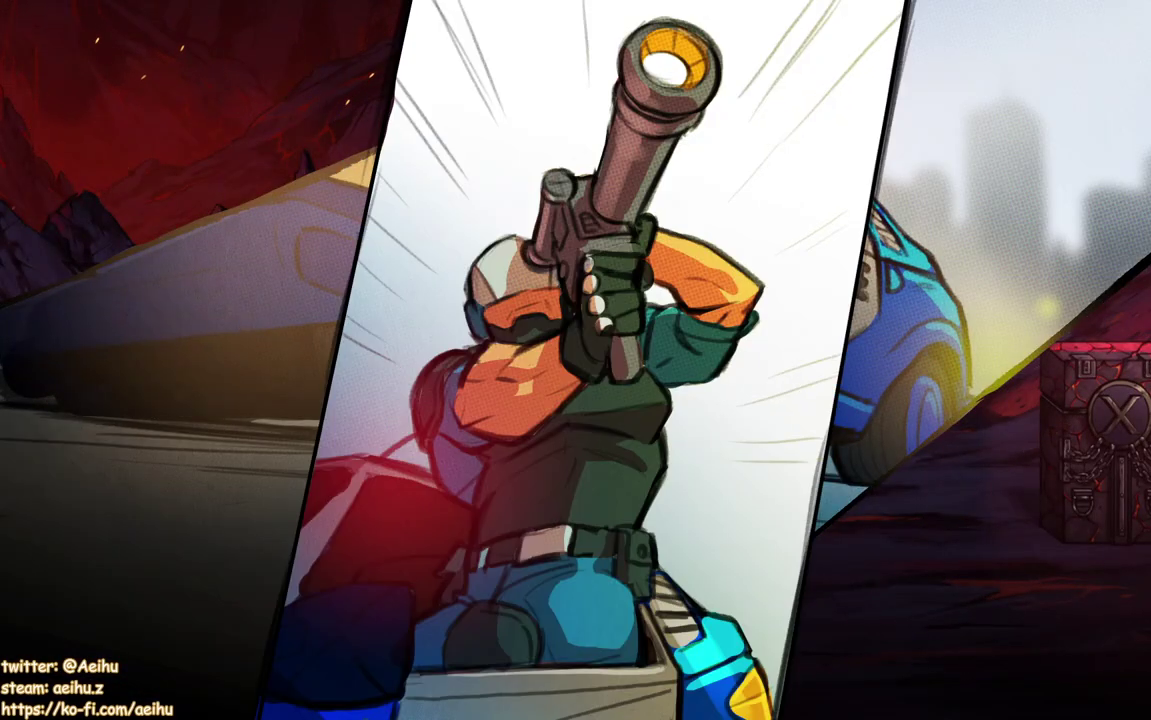
{"buttons": [], "events": []}
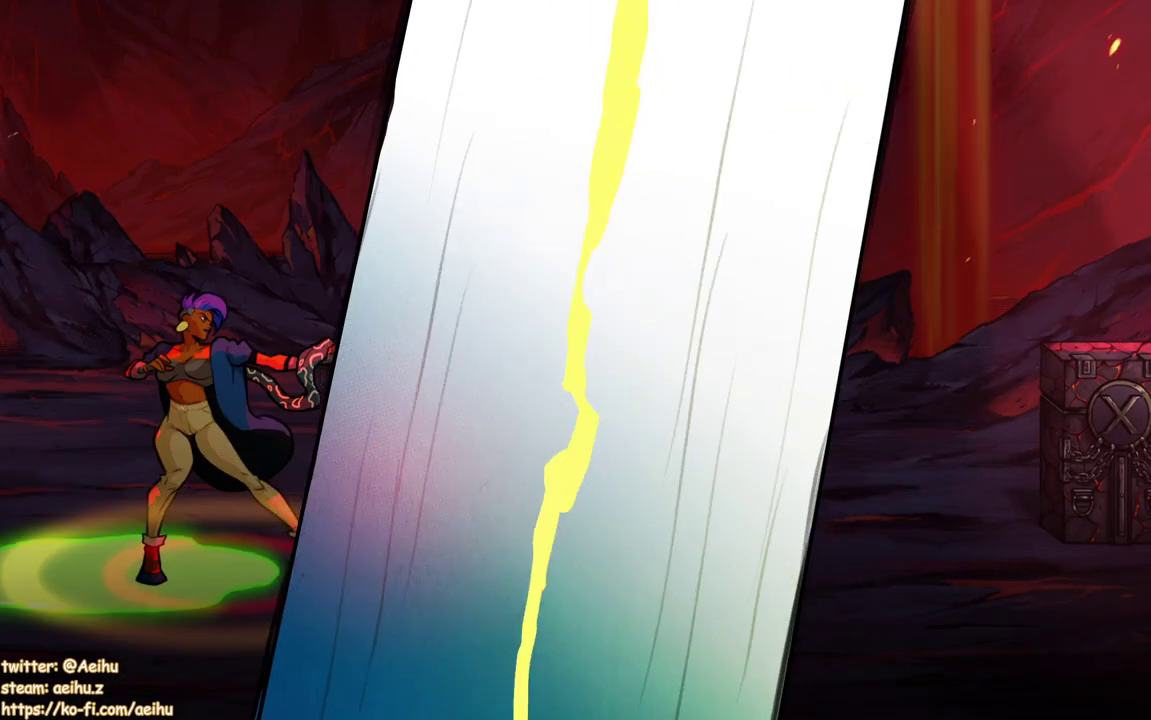
{"buttons": ["DPAD_LEFT"], "events": [[317, "DPAD_LEFT", "down"]]}
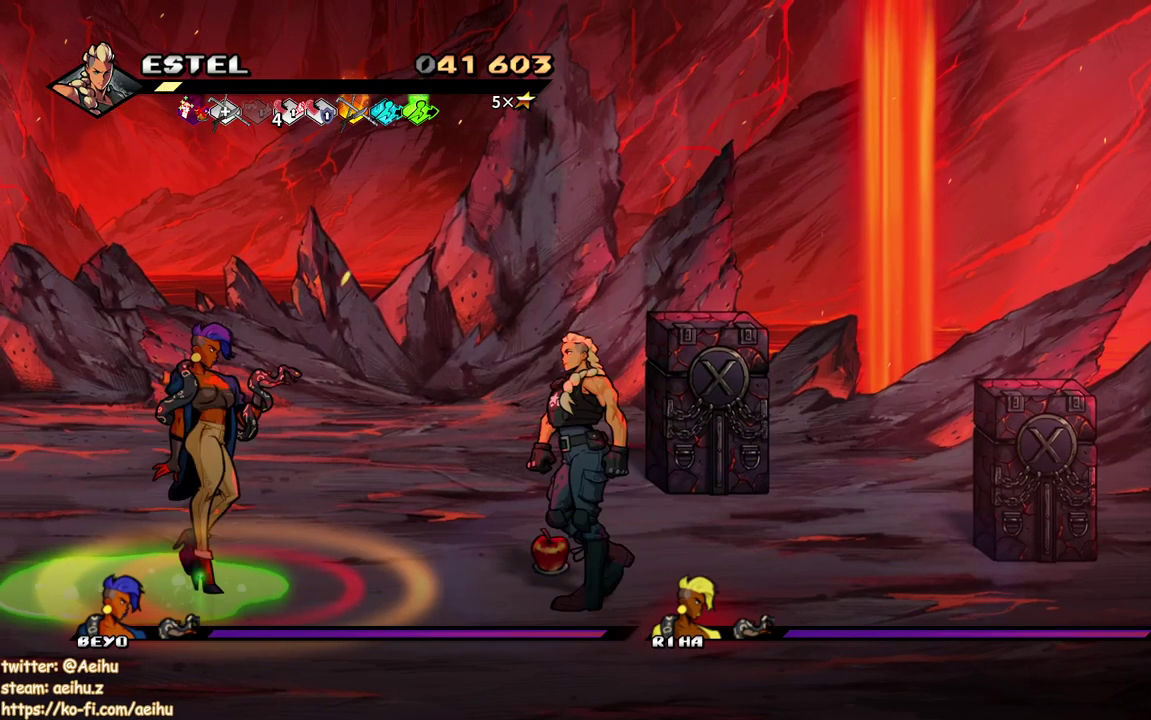
{"buttons": ["SQUARE"], "events": [[33, "SQUARE", "down"], [433, "DPAD_LEFT", "up"]]}
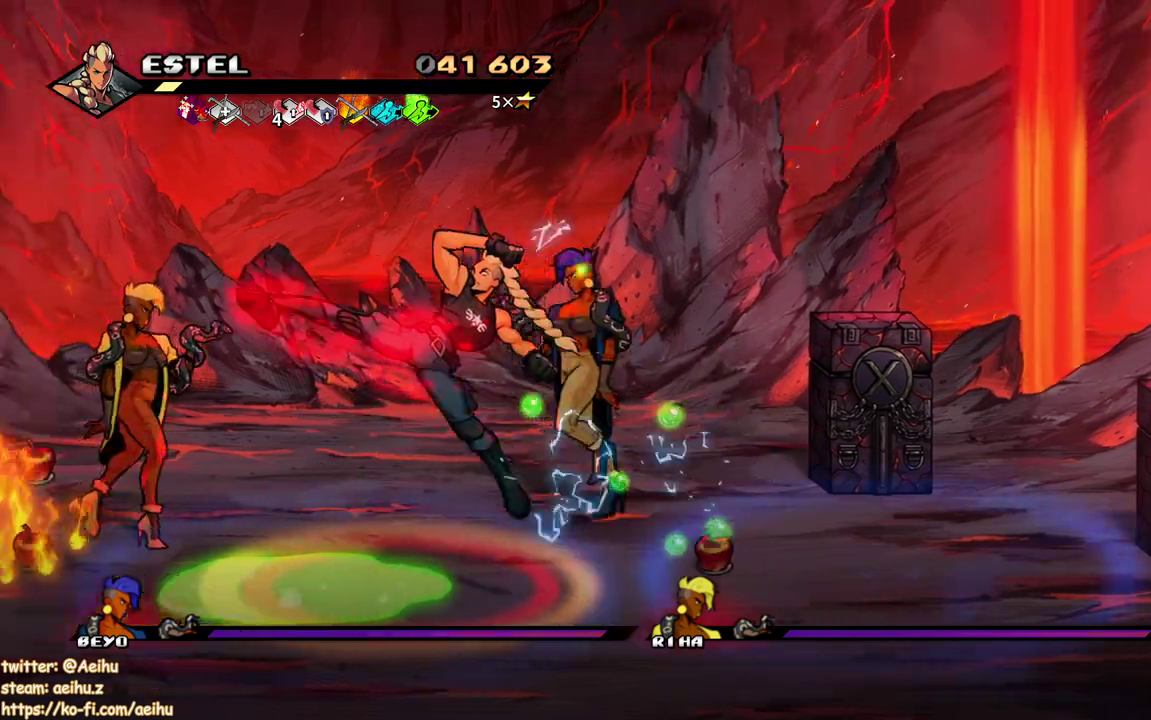
{"buttons": ["SQUARE", "DPAD_UP"], "events": [[250, "DPAD_UP", "down"]]}
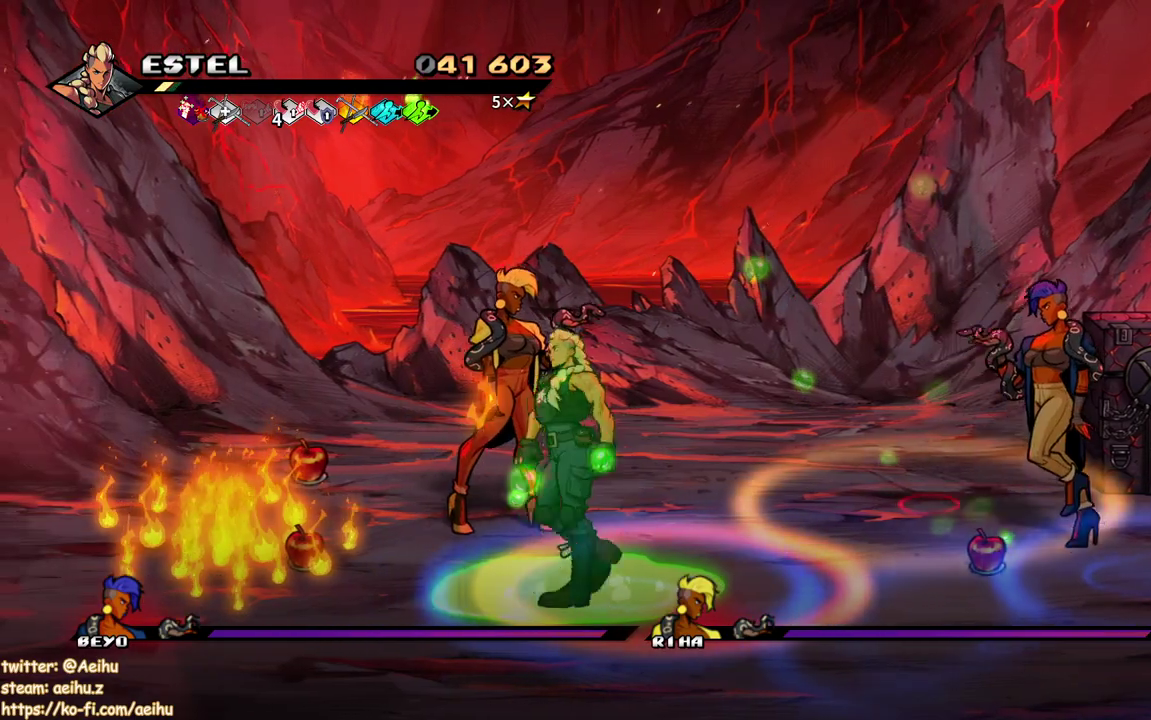
{"buttons": ["SQUARE", "DPAD_RIGHT"], "events": [[117, "DPAD_LEFT", "down"], [333, "DPAD_LEFT", "up"], [367, "DPAD_RIGHT", "down"], [367, "DPAD_UP", "up"]]}
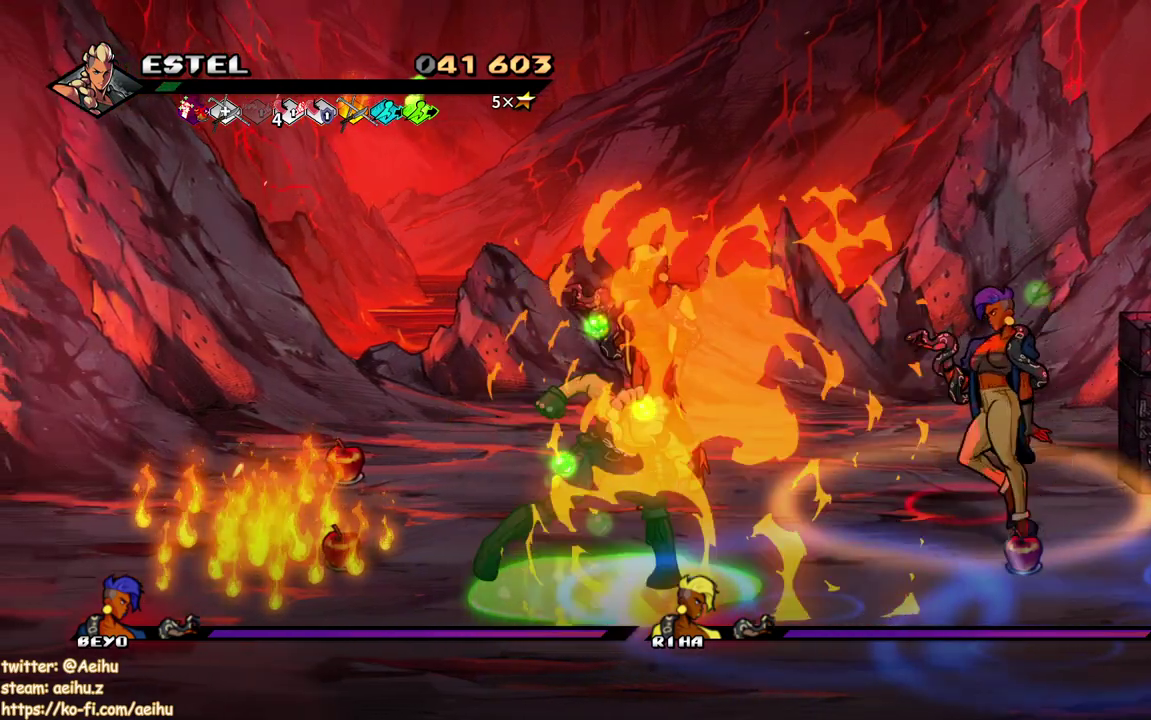
{"buttons": ["SQUARE", "DPAD_RIGHT"], "events": [[83, "SQUARE", "up"], [133, "SQUARE", "down"], [150, "DPAD_RIGHT", "up"], [217, "DPAD_RIGHT", "down"], [233, "SQUARE", "up"], [300, "SQUARE", "down"], [383, "SQUARE", "up"], [433, "DPAD_RIGHT", "up"], [467, "SQUARE", "down"], [483, "DPAD_RIGHT", "down"]]}
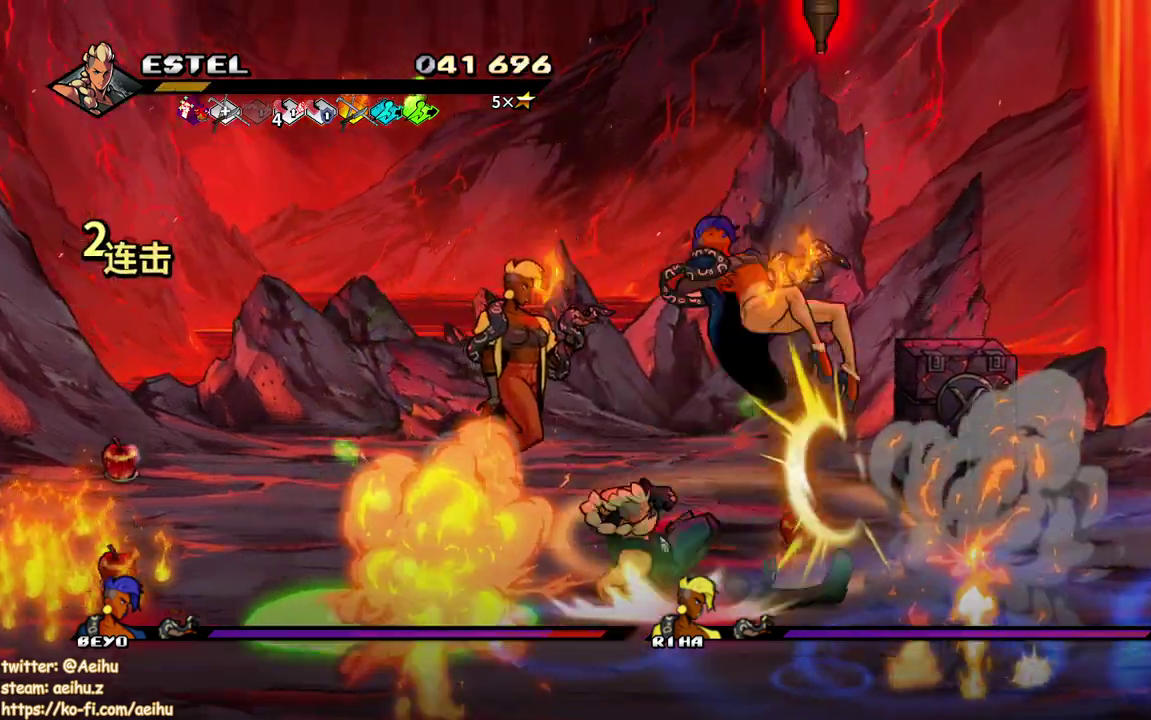
{"buttons": ["SQUARE"], "events": [[50, "DPAD_RIGHT", "up"], [50, "SQUARE", "up"], [117, "DPAD_RIGHT", "down"], [117, "SQUARE", "down"], [450, "DPAD_RIGHT", "up"]]}
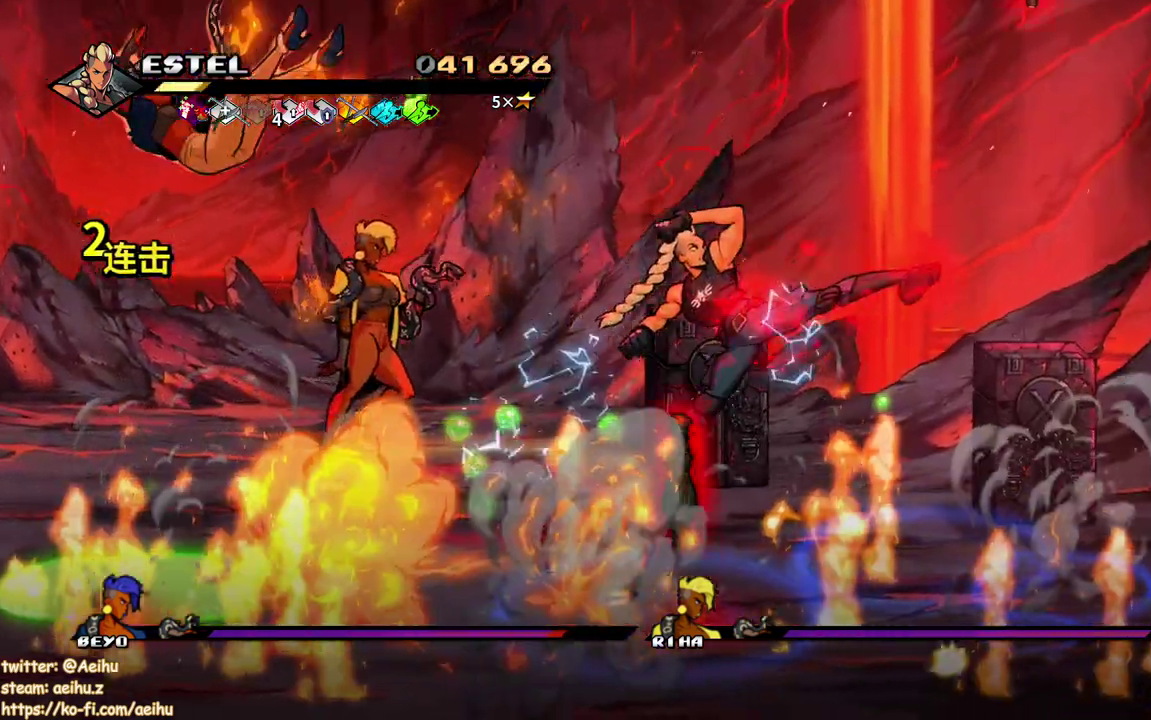
{"buttons": ["SQUARE", "DPAD_UP"], "events": [[100, "DPAD_LEFT", "down"], [317, "DPAD_UP", "down"], [433, "DPAD_LEFT", "up"]]}
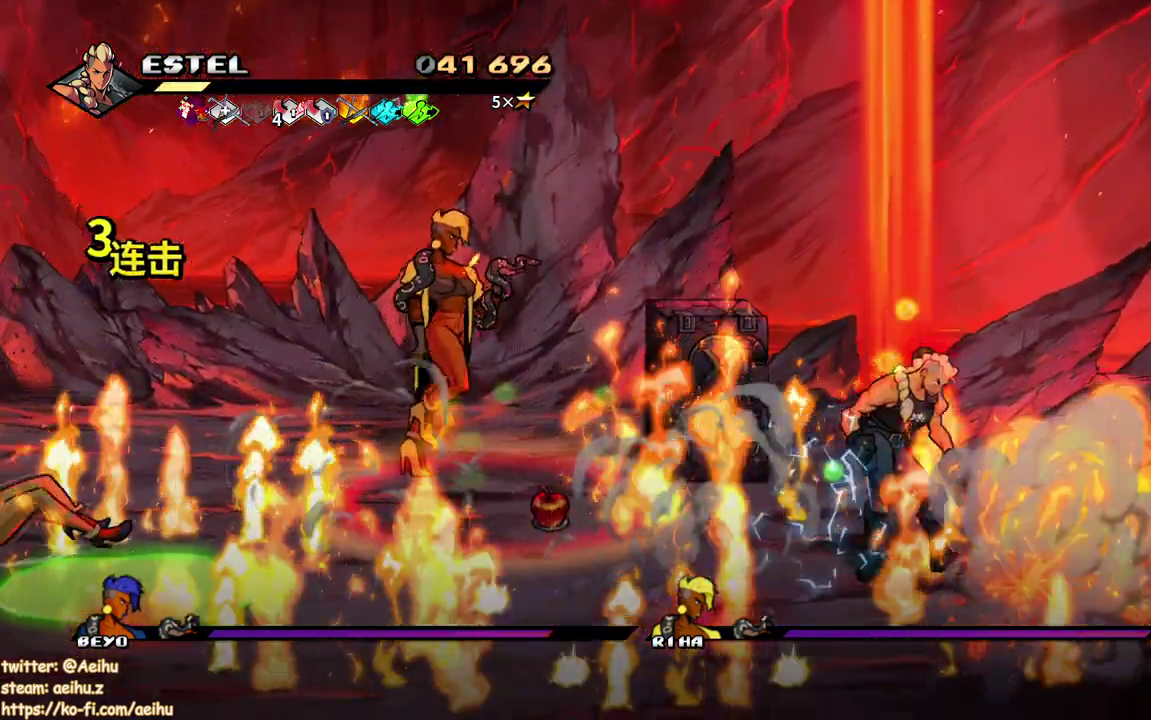
{"buttons": ["SQUARE", "DPAD_UP", "DPAD_LEFT"], "events": [[300, "DPAD_LEFT", "down"]]}
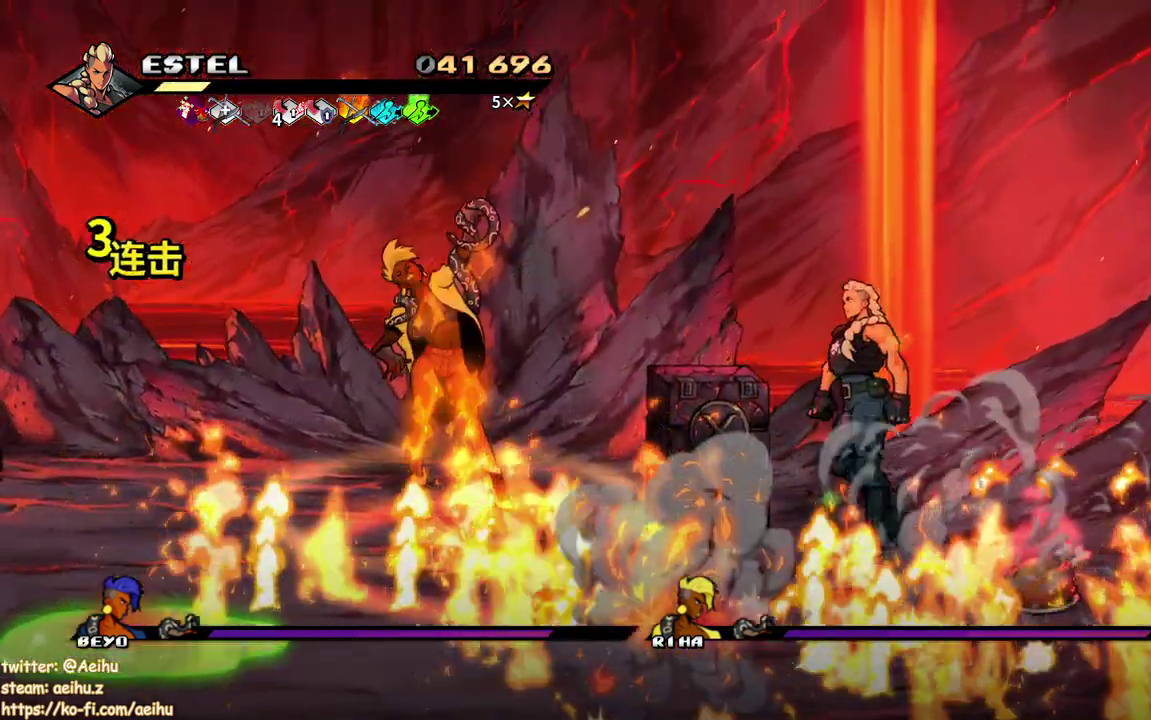
{"buttons": ["SQUARE"], "events": [[67, "SQUARE", "up"], [117, "SQUARE", "down"], [233, "DPAD_UP", "up"], [233, "SQUARE", "up"], [283, "DPAD_LEFT", "up"], [283, "SQUARE", "down"], [367, "DPAD_LEFT", "down"], [383, "SQUARE", "up"], [450, "DPAD_LEFT", "up"], [450, "SQUARE", "down"]]}
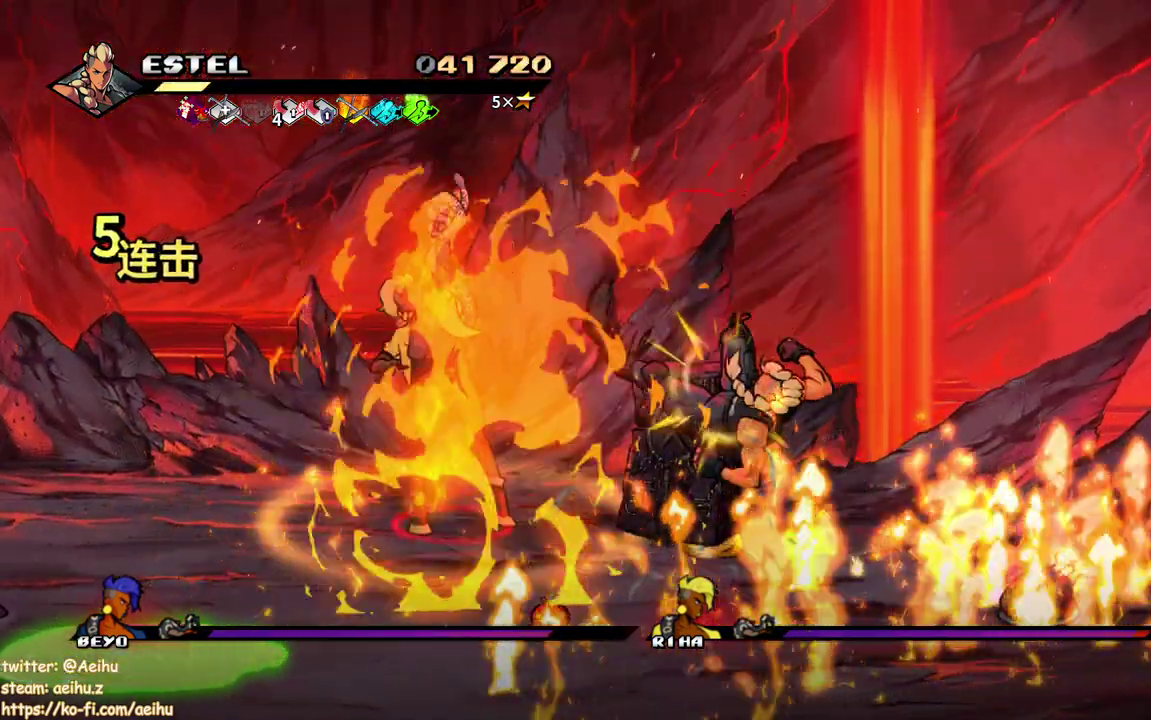
{"buttons": ["TRIANGLE", "DPAD_RIGHT"], "events": [[17, "SQUARE", "up"], [150, "DPAD_RIGHT", "down"], [383, "TRIANGLE", "down"]]}
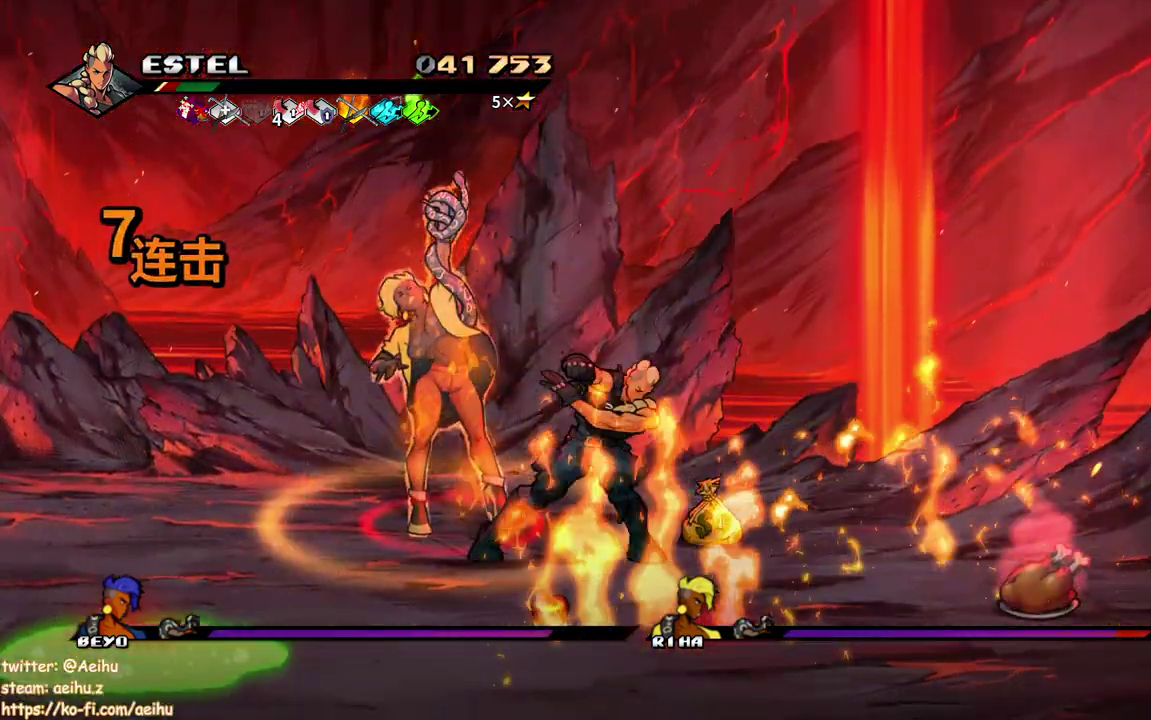
{"buttons": [], "events": [[50, "TRIANGLE", "up"], [133, "TRIANGLE", "down"], [200, "TRIANGLE", "up"], [383, "DPAD_RIGHT", "up"]]}